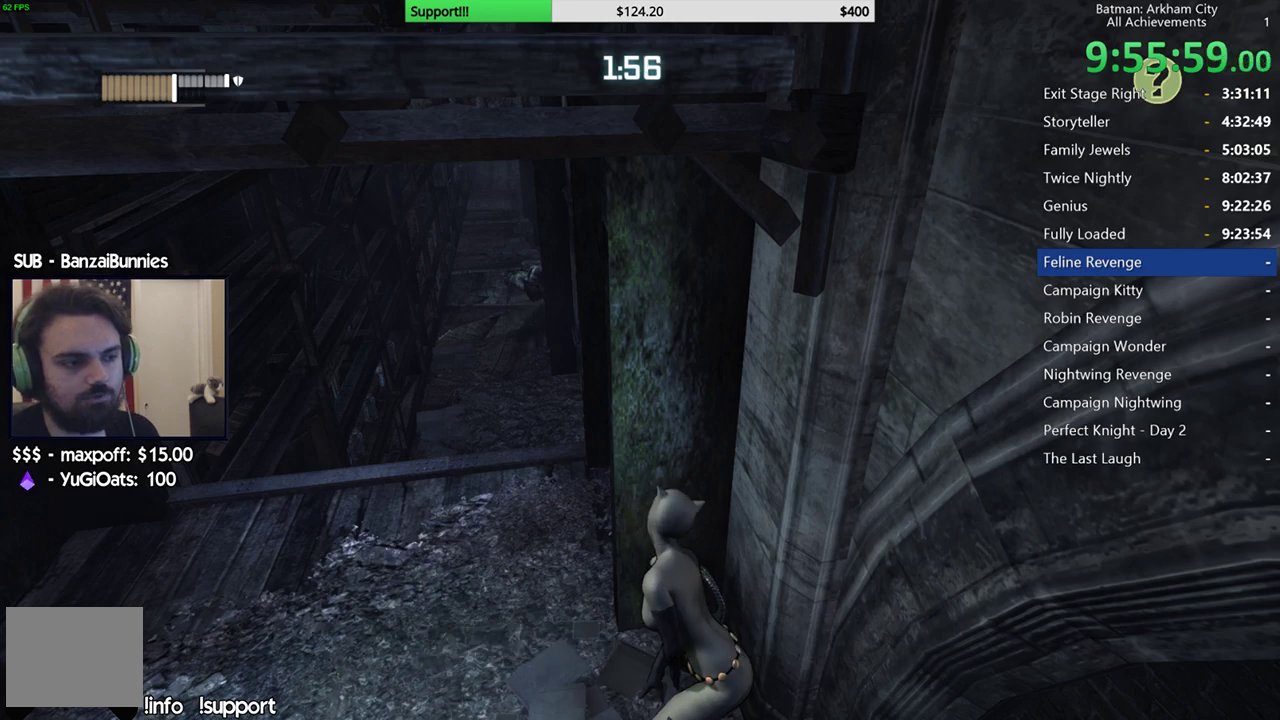
Gameplay with a controller (Xbox layout); each line is a JSON object with the inputs held at the frame after it. "events" lists button and stick changes between this image and that frame as [ms after this image, input, new state], when the widget could be followed in between. Not read: L2 R2.
{"buttons": ["L1"], "left_stick": "left", "right_stick": "center", "events": [[250, "left_stick", "left"], [317, "right_stick", "right"], [400, "right_stick", "center"], [483, "L1", "down"]]}
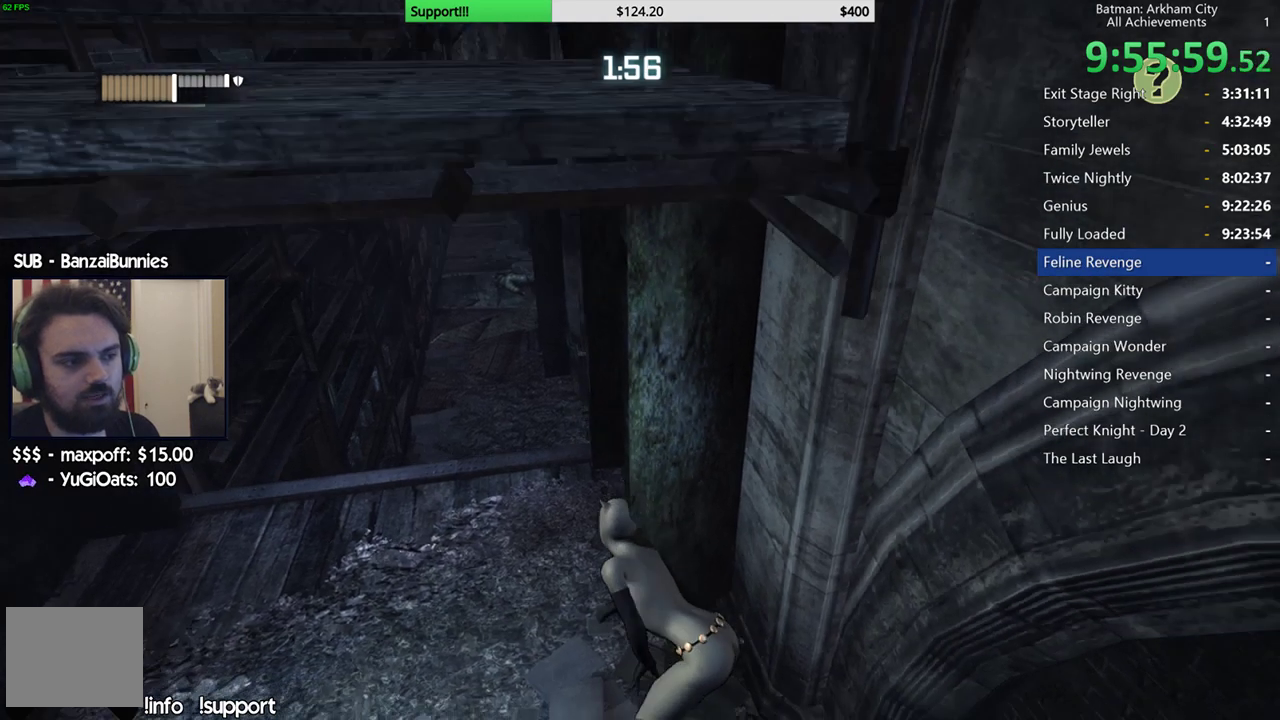
{"buttons": [], "left_stick": "center", "right_stick": "center", "events": [[117, "L1", "up"], [267, "left_stick", "center"], [367, "right_stick", "left"], [450, "right_stick", "center"]]}
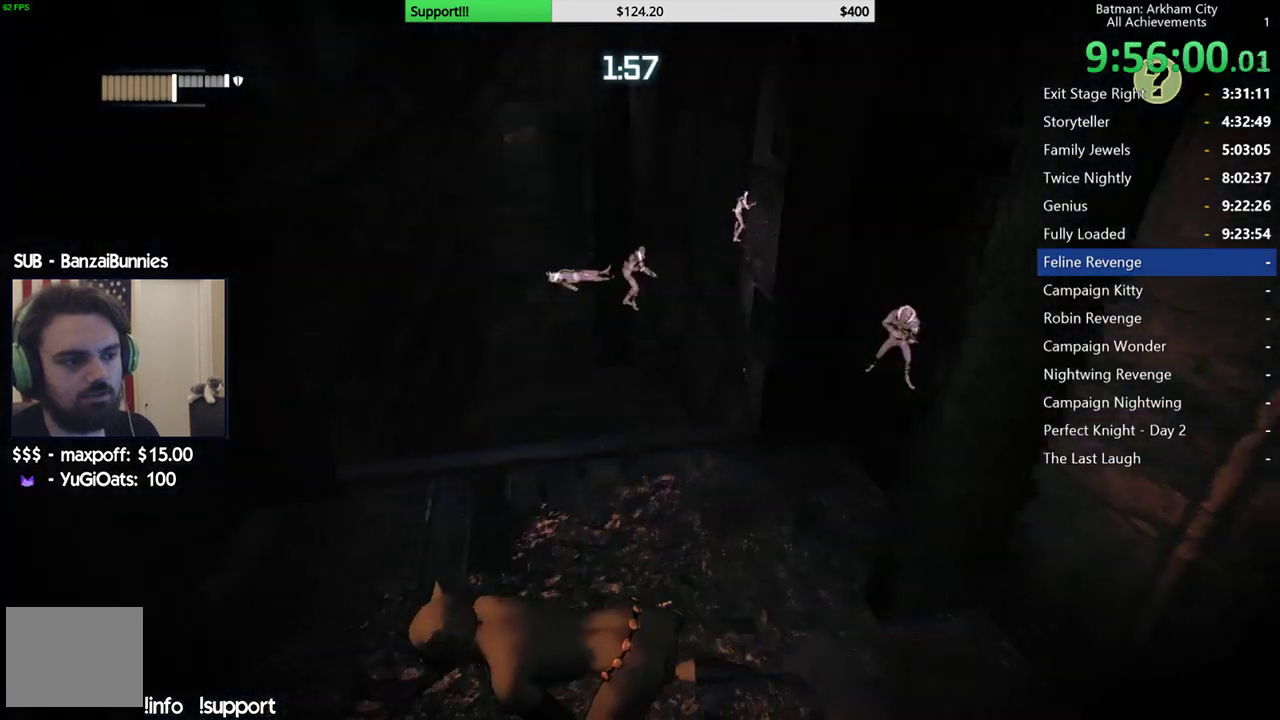
{"buttons": [], "left_stick": "up-right", "right_stick": "center", "events": [[233, "left_stick", "up-right"]]}
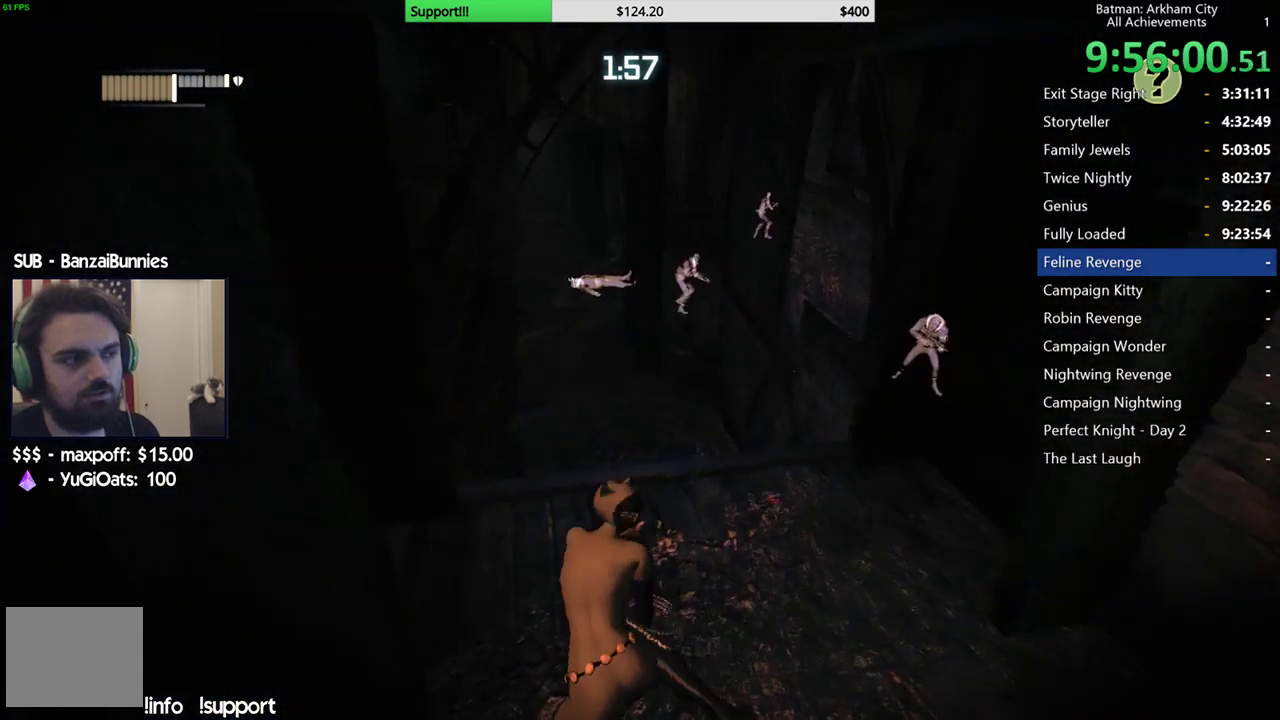
{"buttons": [], "left_stick": "up", "right_stick": "down-left", "events": [[33, "right_stick", "down-left"], [167, "left_stick", "up"], [183, "right_stick", "center"], [400, "right_stick", "down"], [450, "right_stick", "down-left"]]}
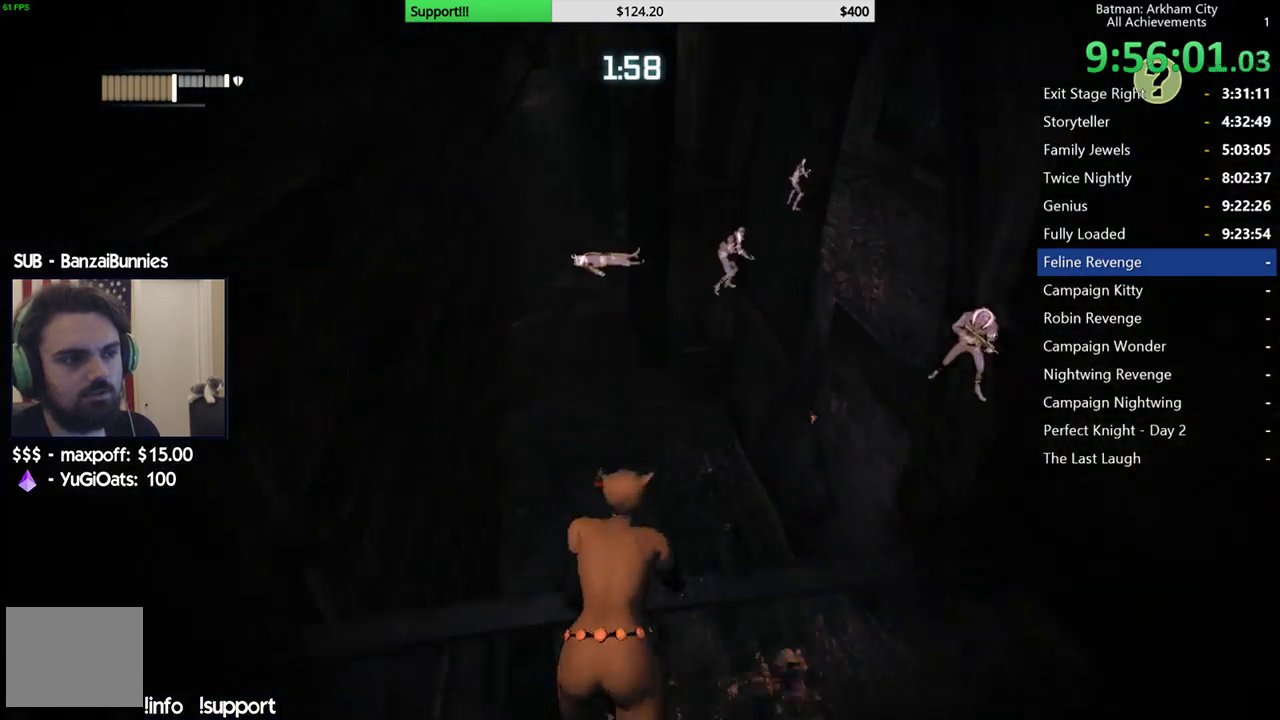
{"buttons": [], "left_stick": "up", "right_stick": "center", "events": [[33, "right_stick", "center"]]}
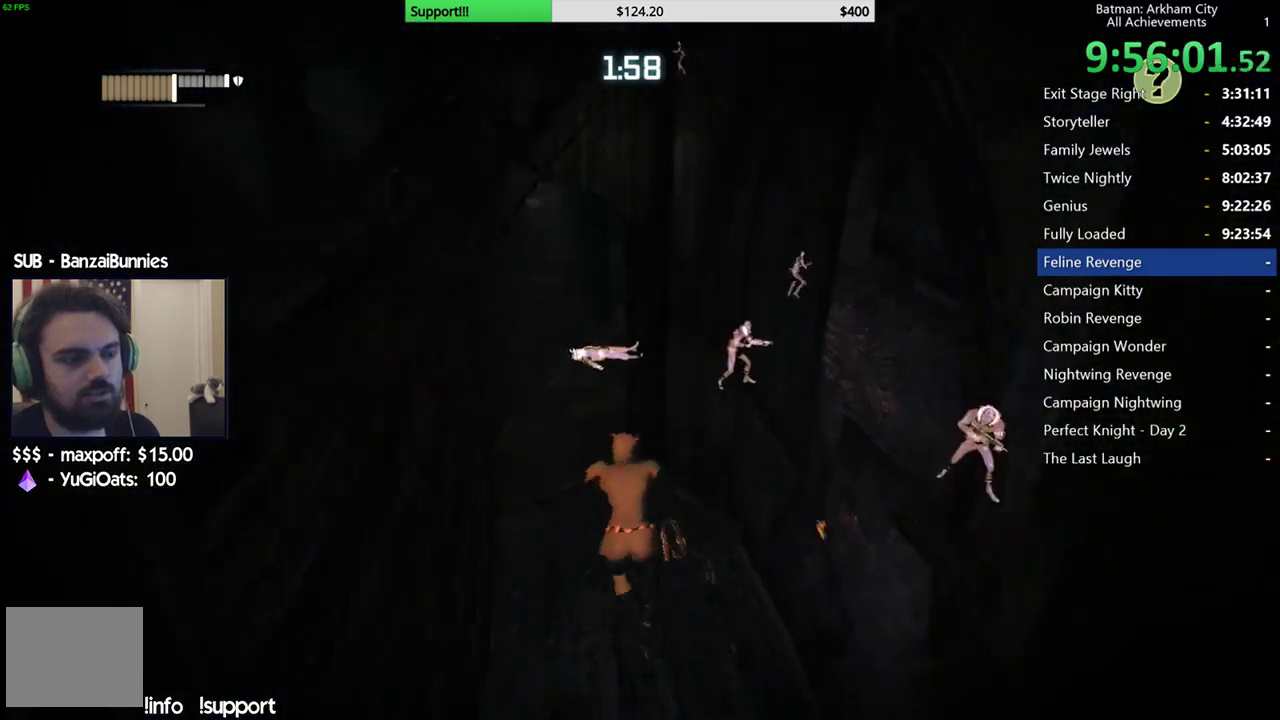
{"buttons": [], "left_stick": "up", "right_stick": "center", "events": [[350, "right_stick", "up-right"], [417, "right_stick", "center"]]}
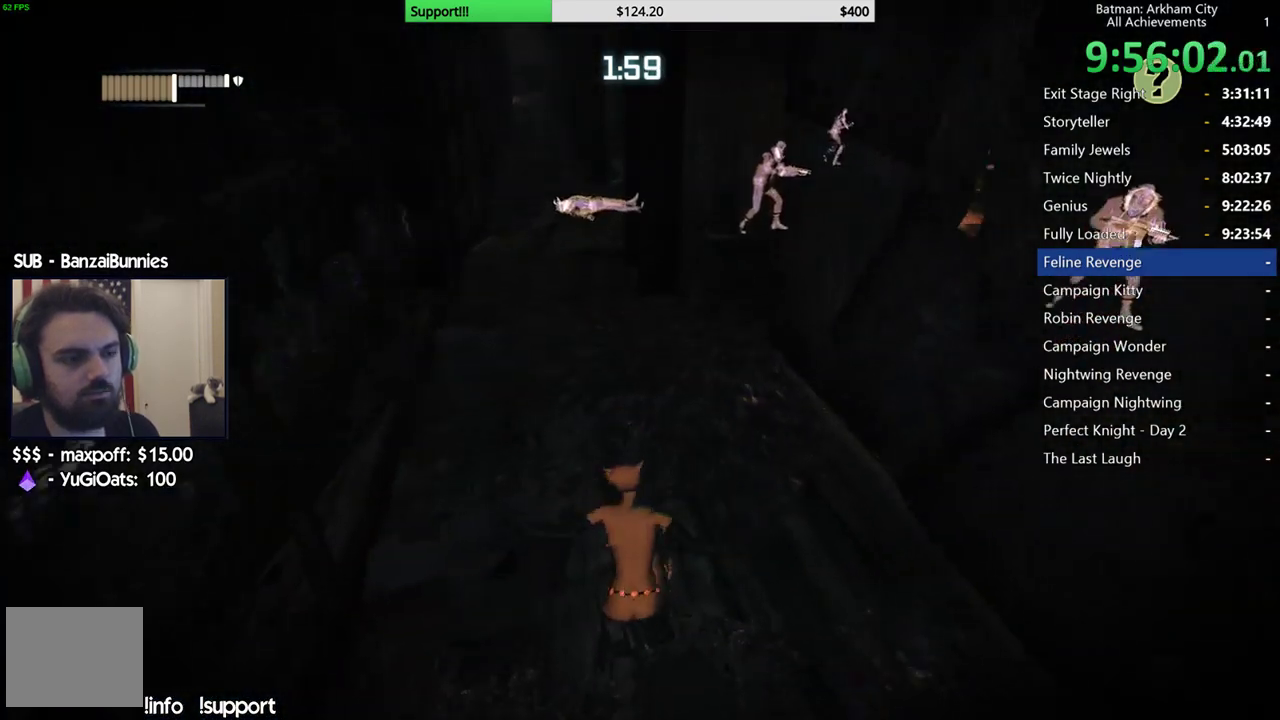
{"buttons": [], "left_stick": "up", "right_stick": "center", "events": []}
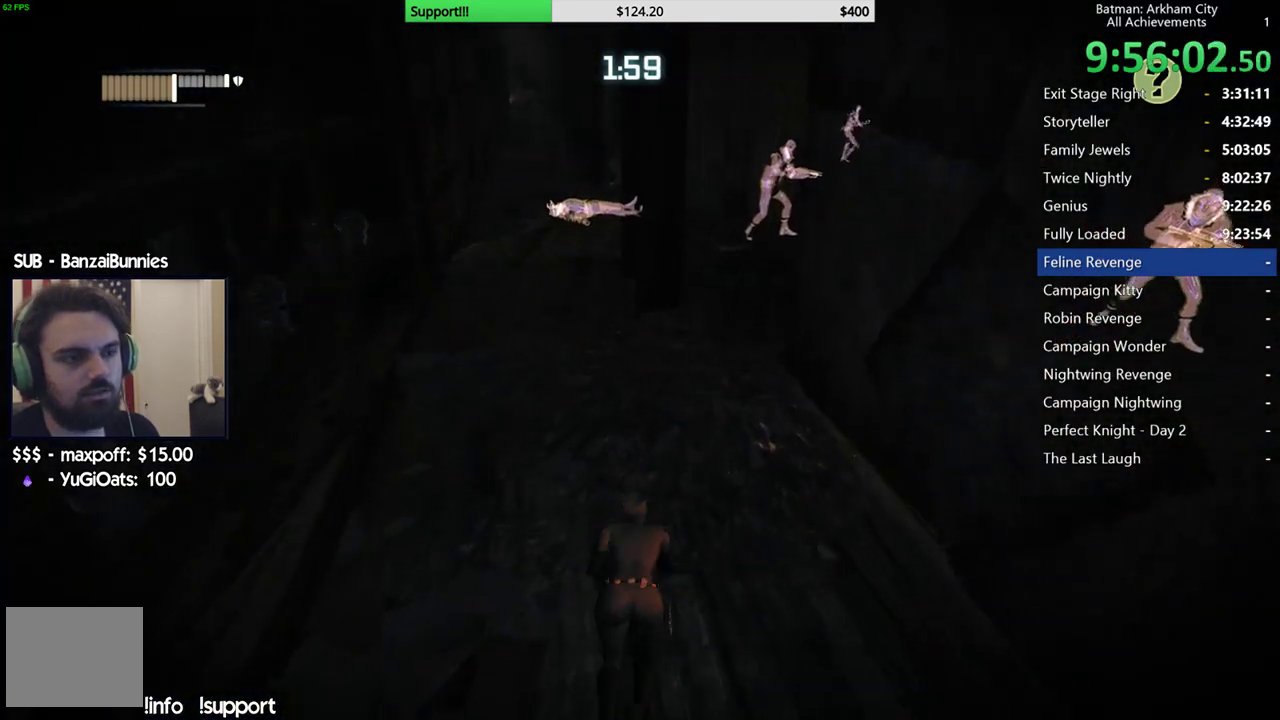
{"buttons": [], "left_stick": "up-left", "right_stick": "center", "events": [[450, "left_stick", "up-left"]]}
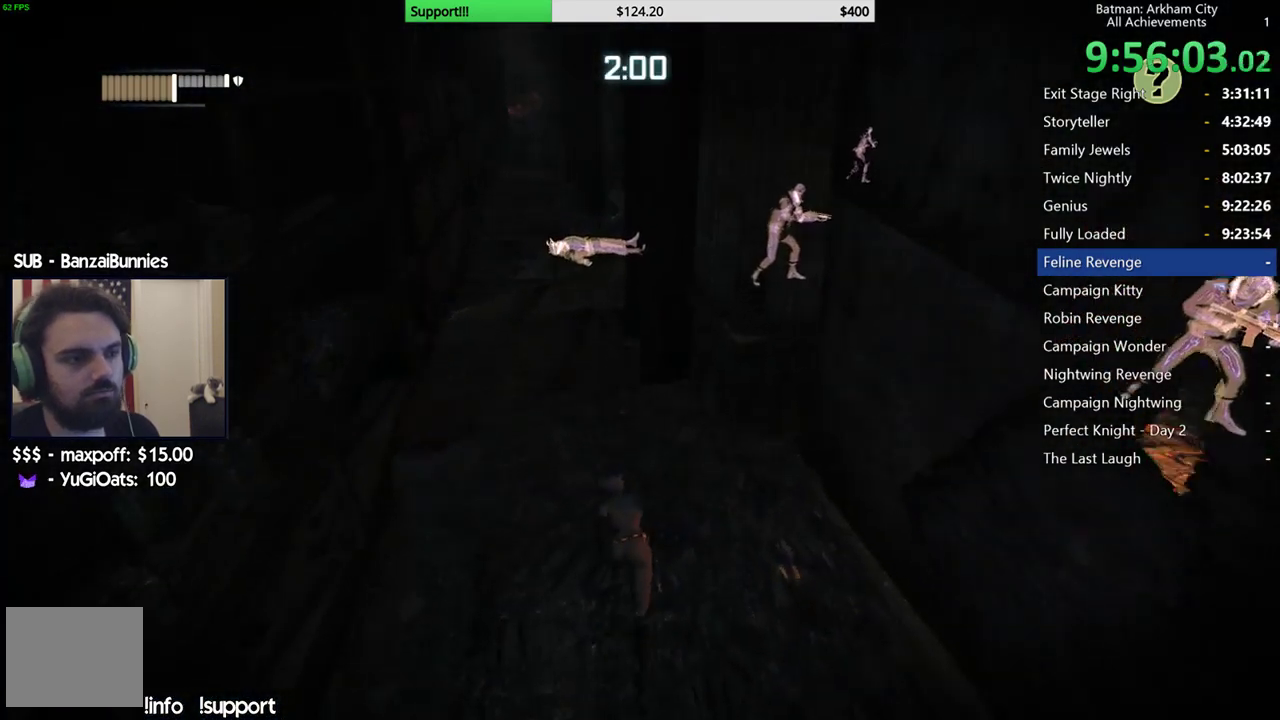
{"buttons": [], "left_stick": "up-left", "right_stick": "center", "events": [[67, "right_stick", "right"], [217, "right_stick", "center"]]}
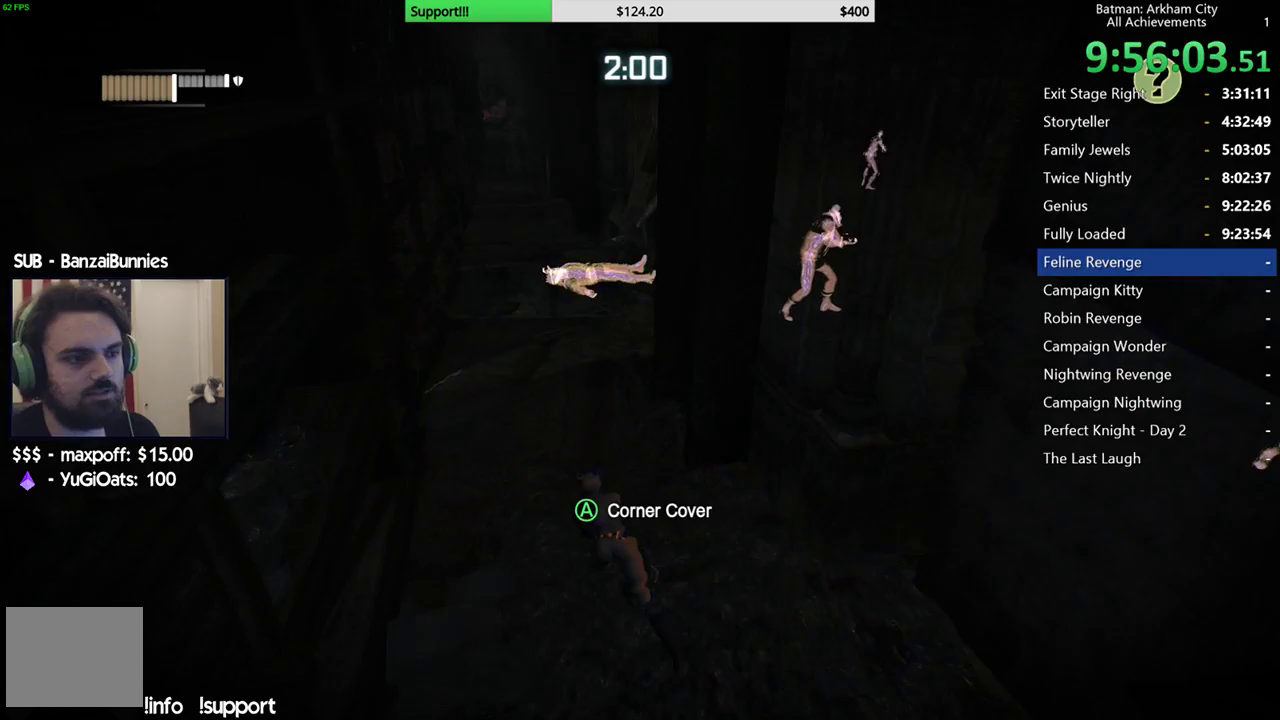
{"buttons": [], "left_stick": "up-left", "right_stick": "center", "events": [[17, "right_stick", "right"], [350, "right_stick", "center"]]}
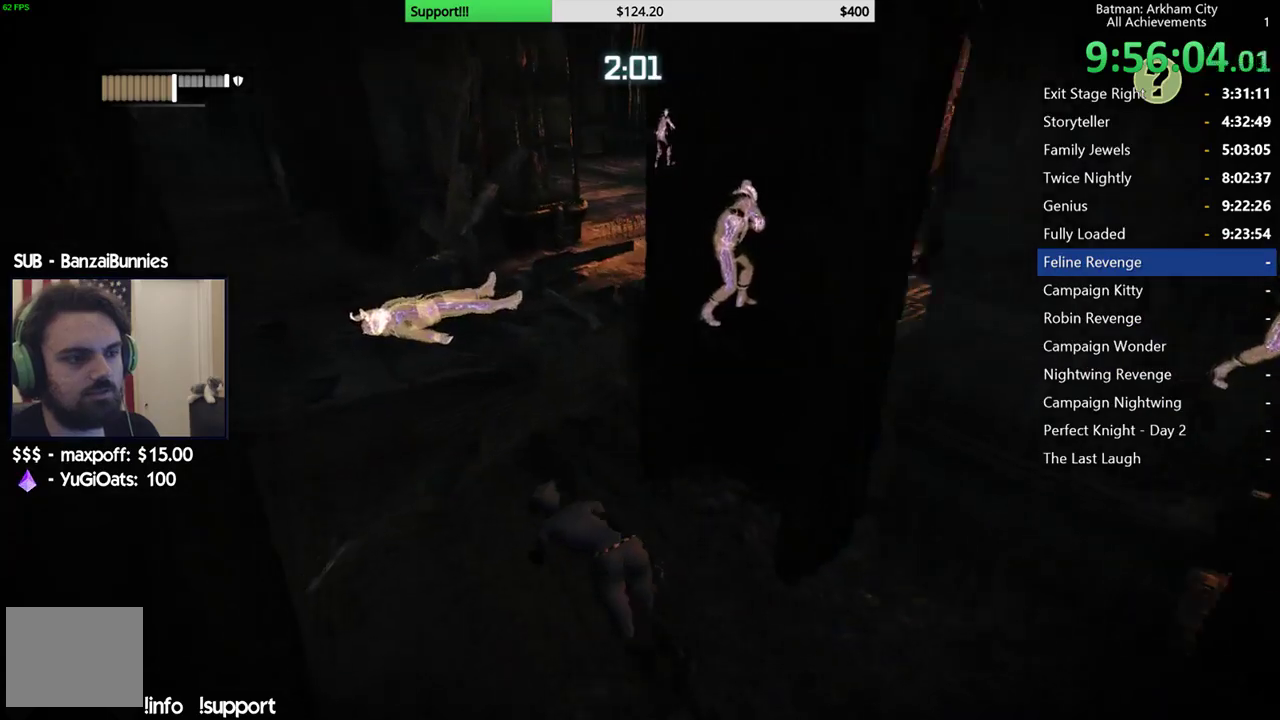
{"buttons": [], "left_stick": "up-left", "right_stick": "center", "events": [[33, "right_stick", "right"], [417, "right_stick", "center"]]}
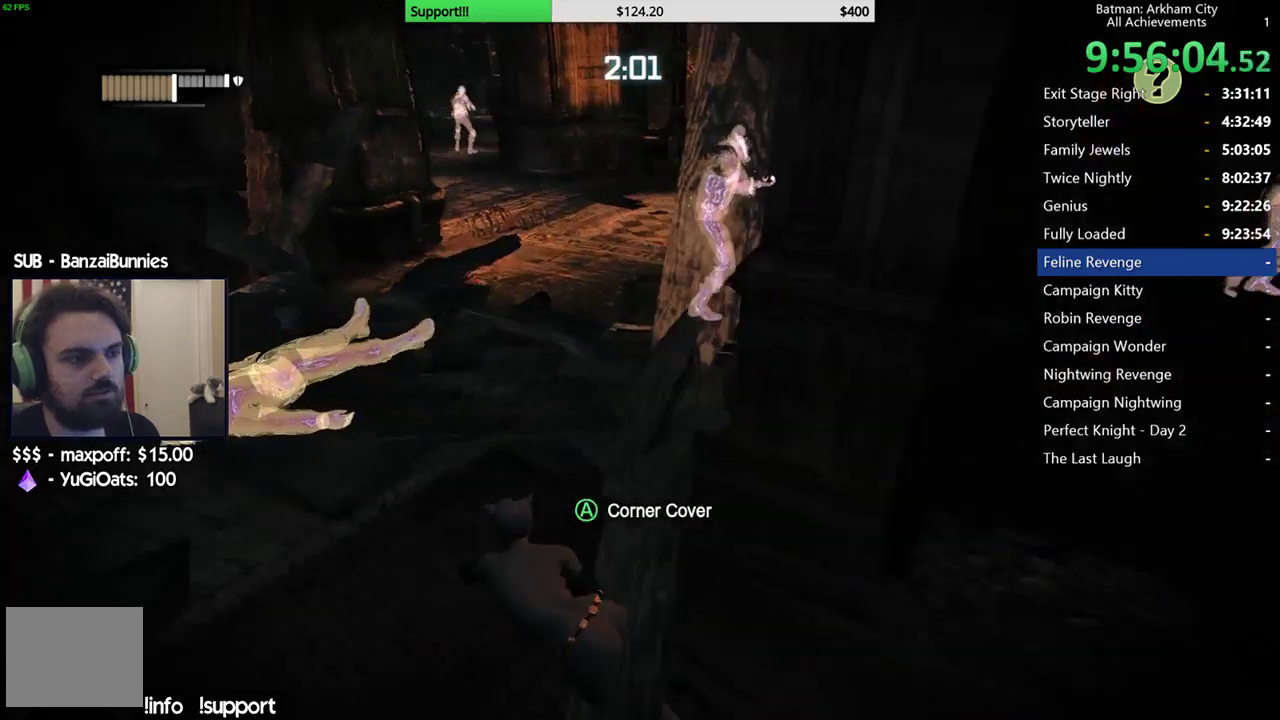
{"buttons": [], "left_stick": "up", "right_stick": "right", "events": [[267, "right_stick", "right"], [350, "left_stick", "up"]]}
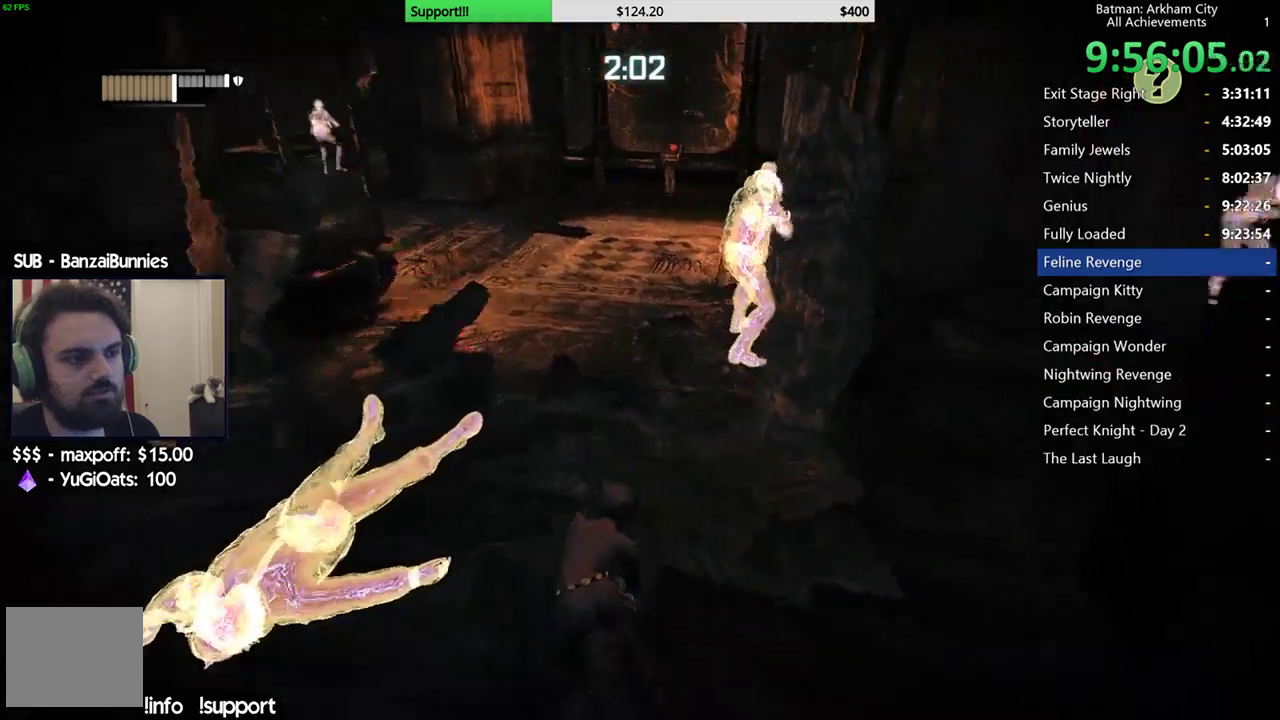
{"buttons": [], "left_stick": "center", "right_stick": "center", "events": [[150, "right_stick", "center"], [300, "left_stick", "up-right"], [450, "left_stick", "center"]]}
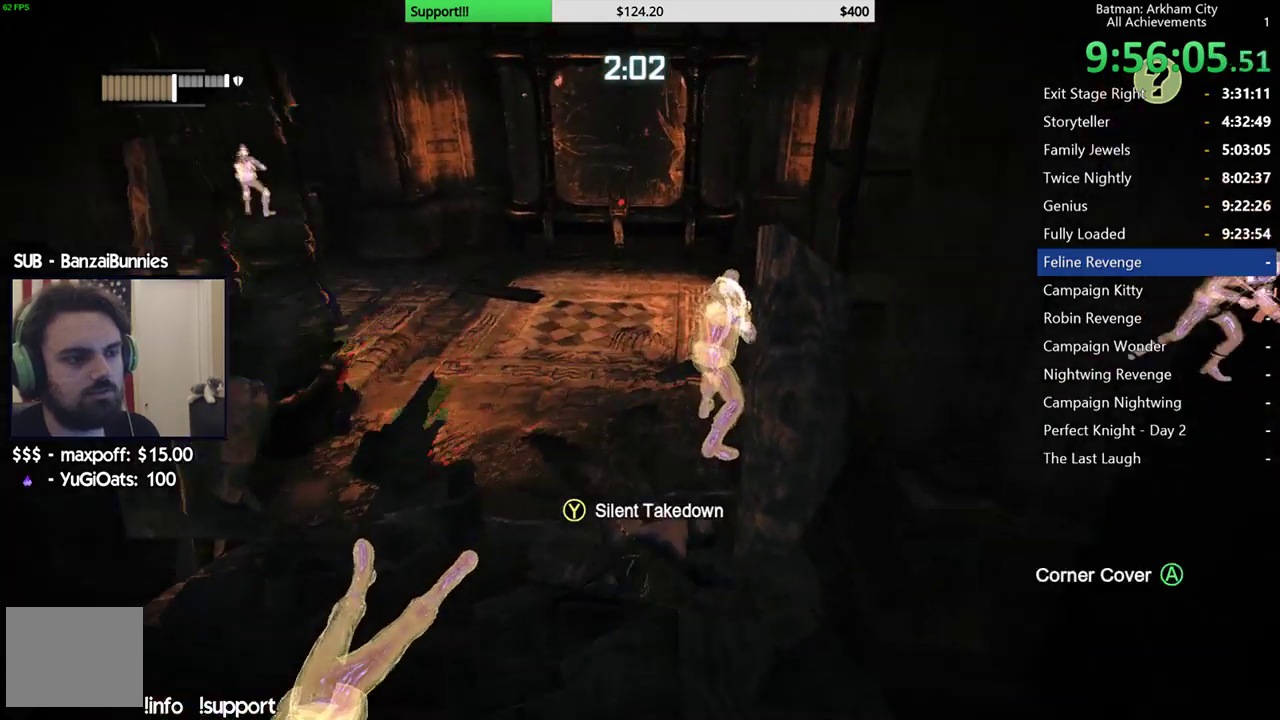
{"buttons": [], "left_stick": "center", "right_stick": "center", "events": [[100, "Y", "down"], [217, "Y", "up"]]}
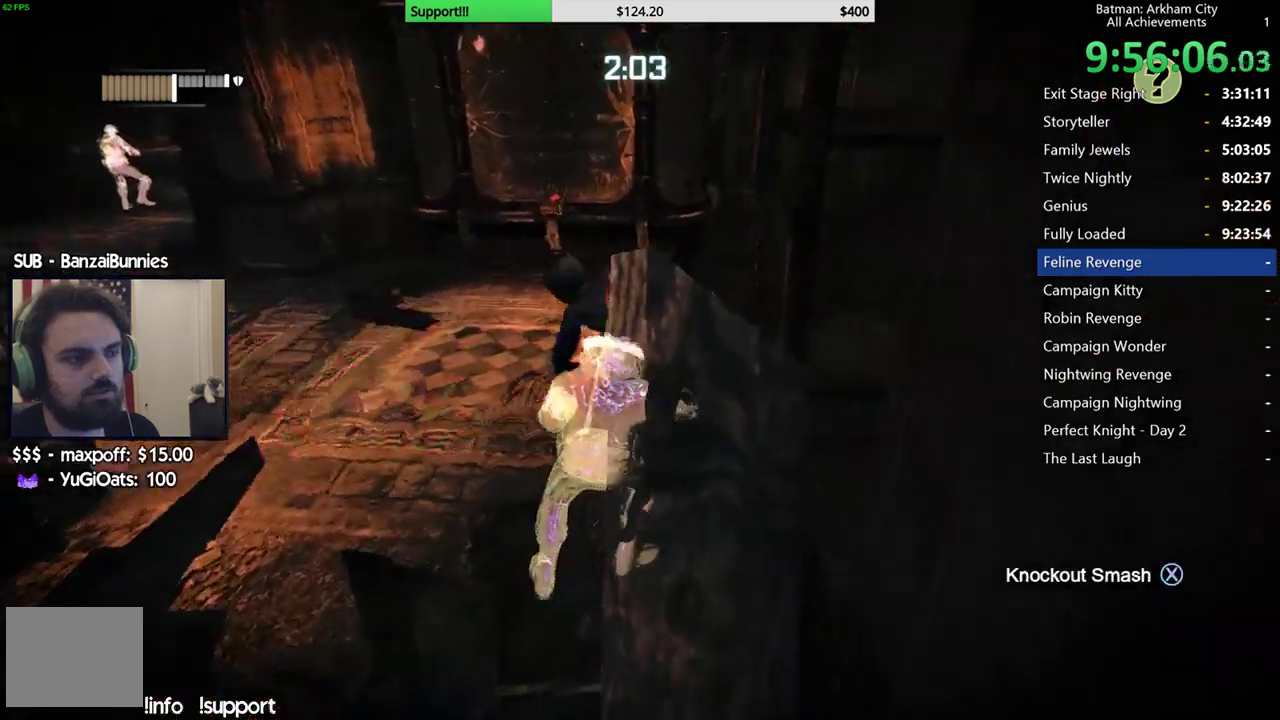
{"buttons": [], "left_stick": "center", "right_stick": "left", "events": [[400, "right_stick", "left"]]}
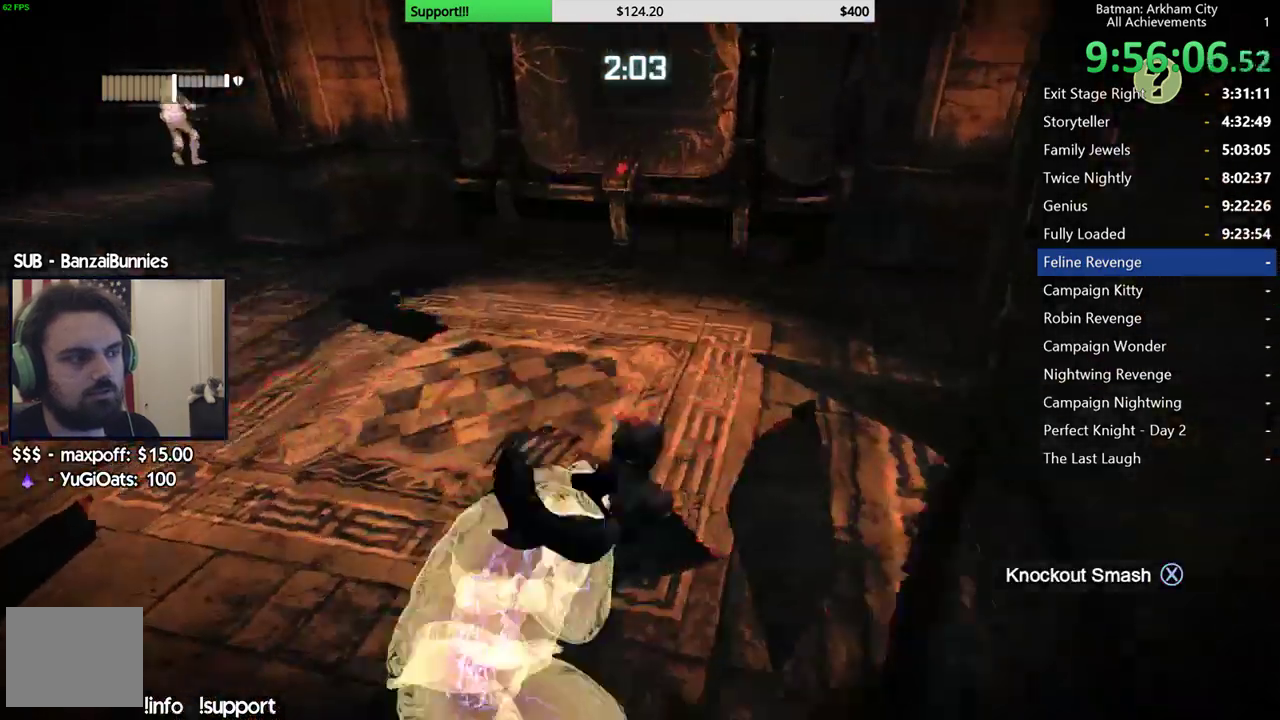
{"buttons": [], "left_stick": "center", "right_stick": "center", "events": [[133, "right_stick", "center"]]}
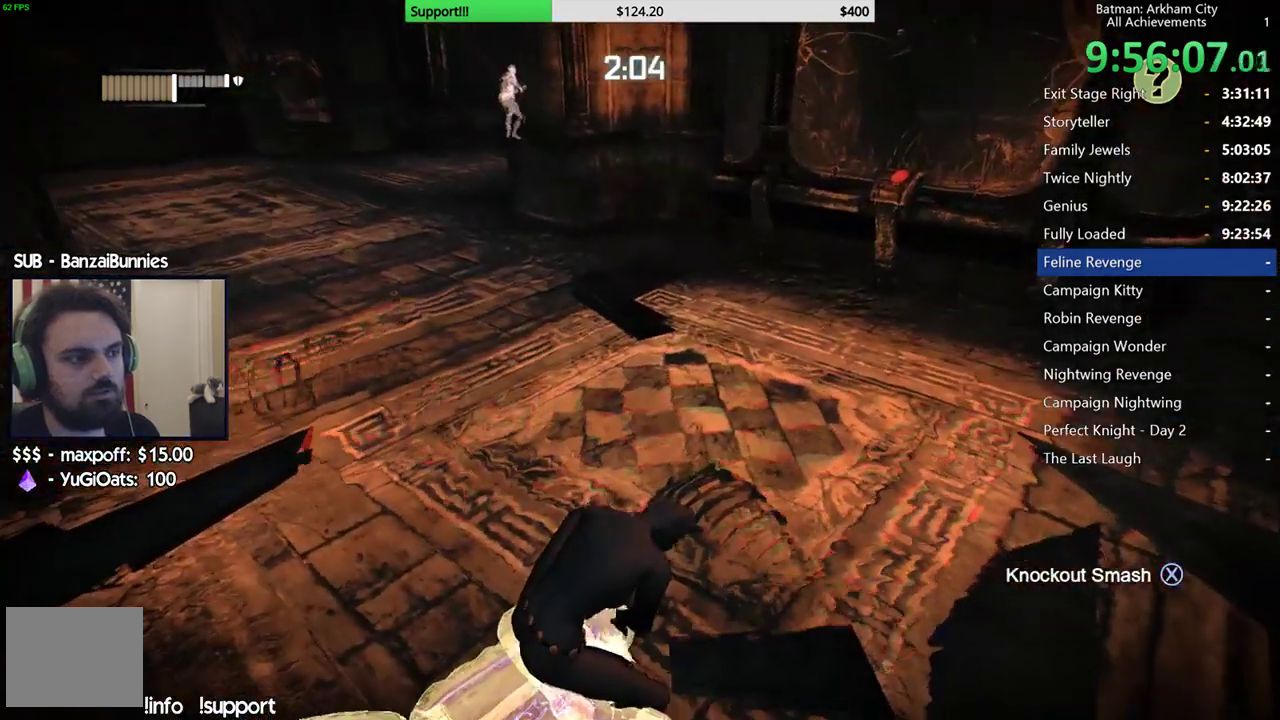
{"buttons": [], "left_stick": "center", "right_stick": "right", "events": [[300, "right_stick", "right"]]}
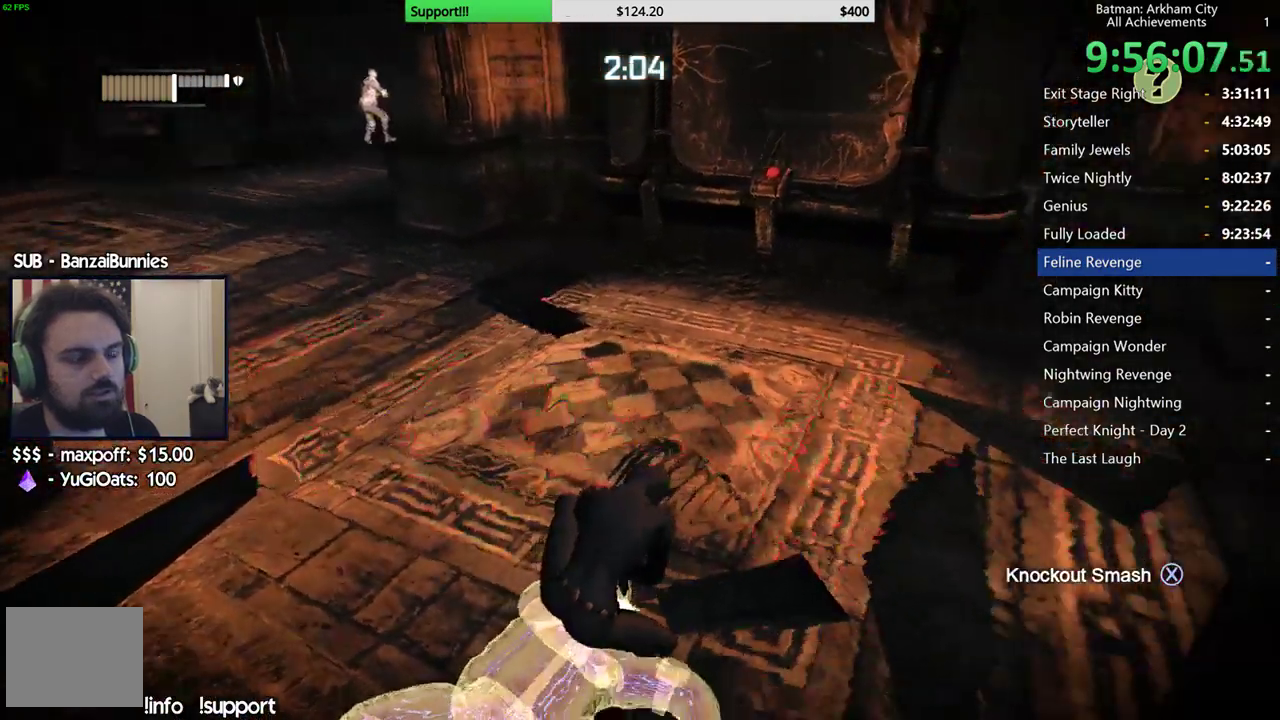
{"buttons": [], "left_stick": "center", "right_stick": "up-right", "events": [[217, "L1", "down"], [383, "L1", "up"], [500, "right_stick", "up-right"]]}
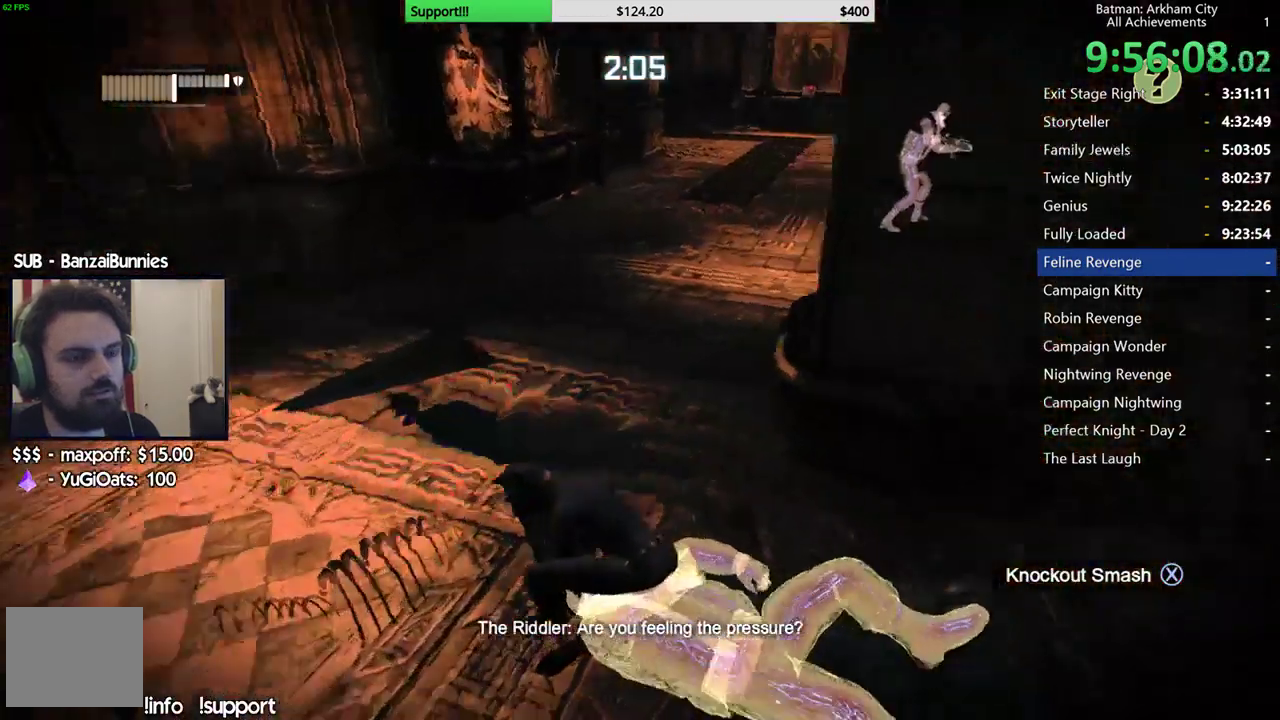
{"buttons": [], "left_stick": "center", "right_stick": "right", "events": [[200, "right_stick", "center"], [467, "right_stick", "right"]]}
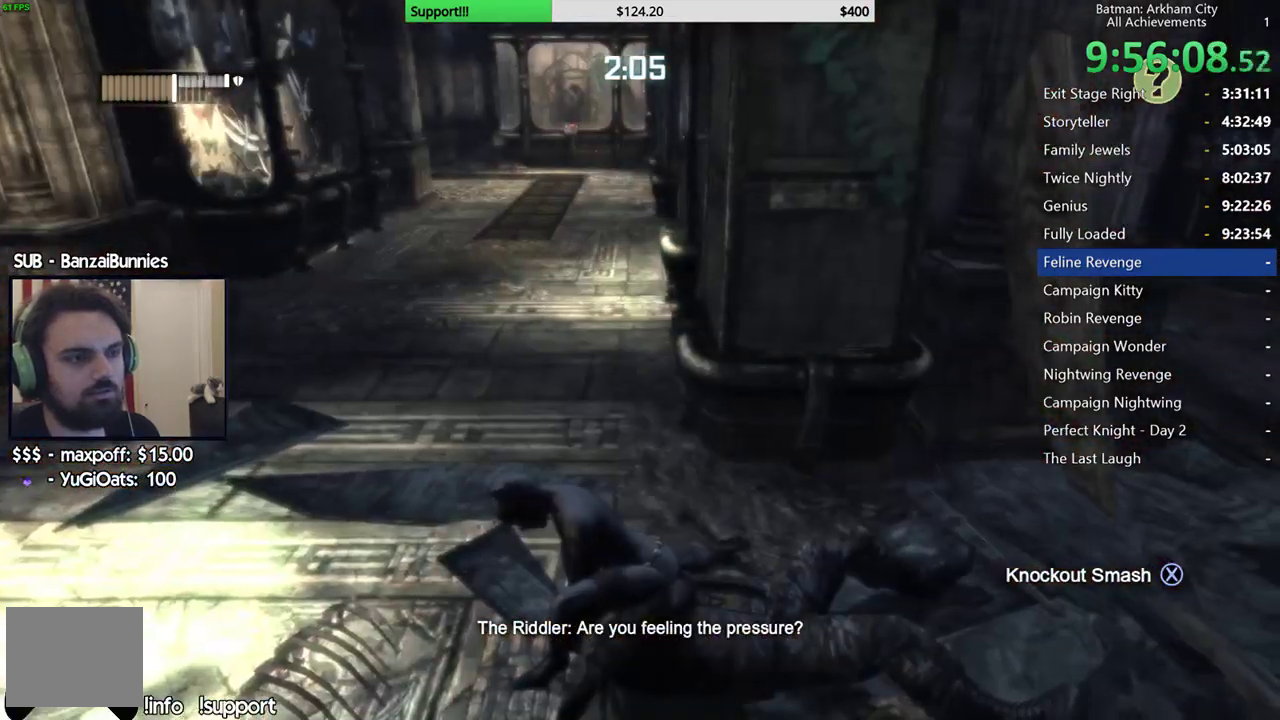
{"buttons": [], "left_stick": "center", "right_stick": "center", "events": [[300, "right_stick", "up-right"], [417, "right_stick", "center"]]}
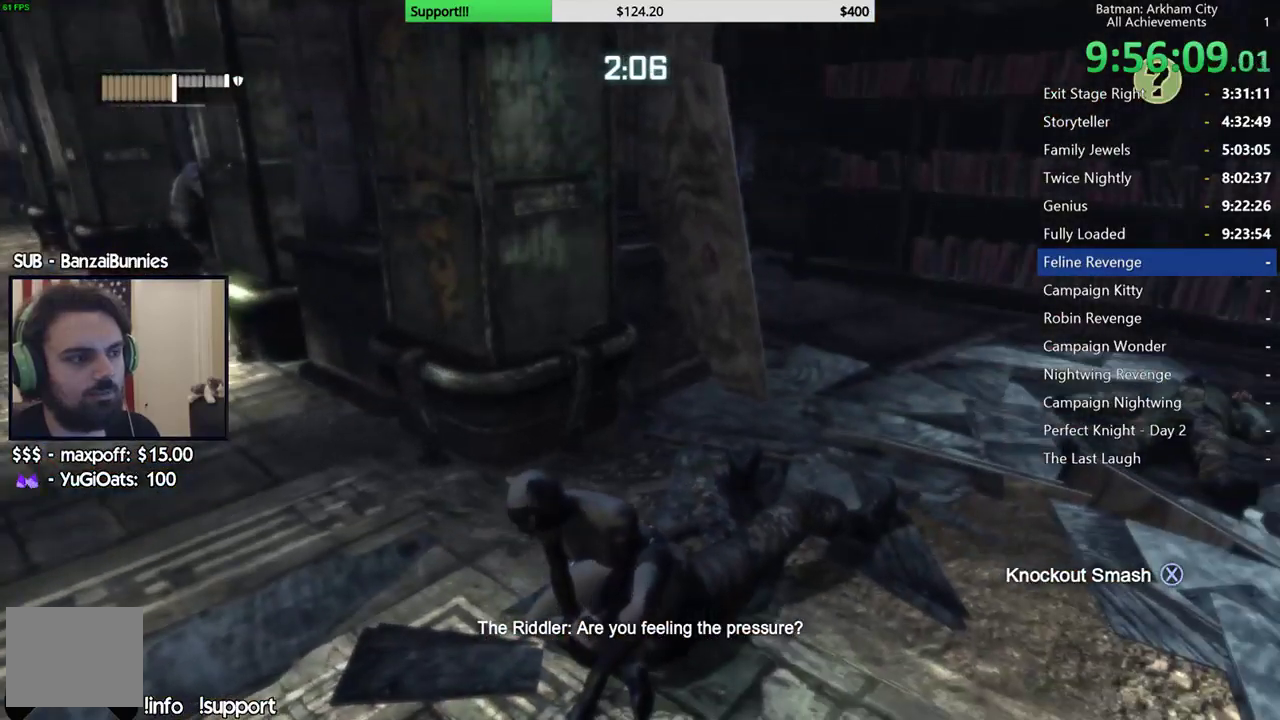
{"buttons": [], "left_stick": "center", "right_stick": "center", "events": [[217, "L1", "down"], [317, "L1", "up"]]}
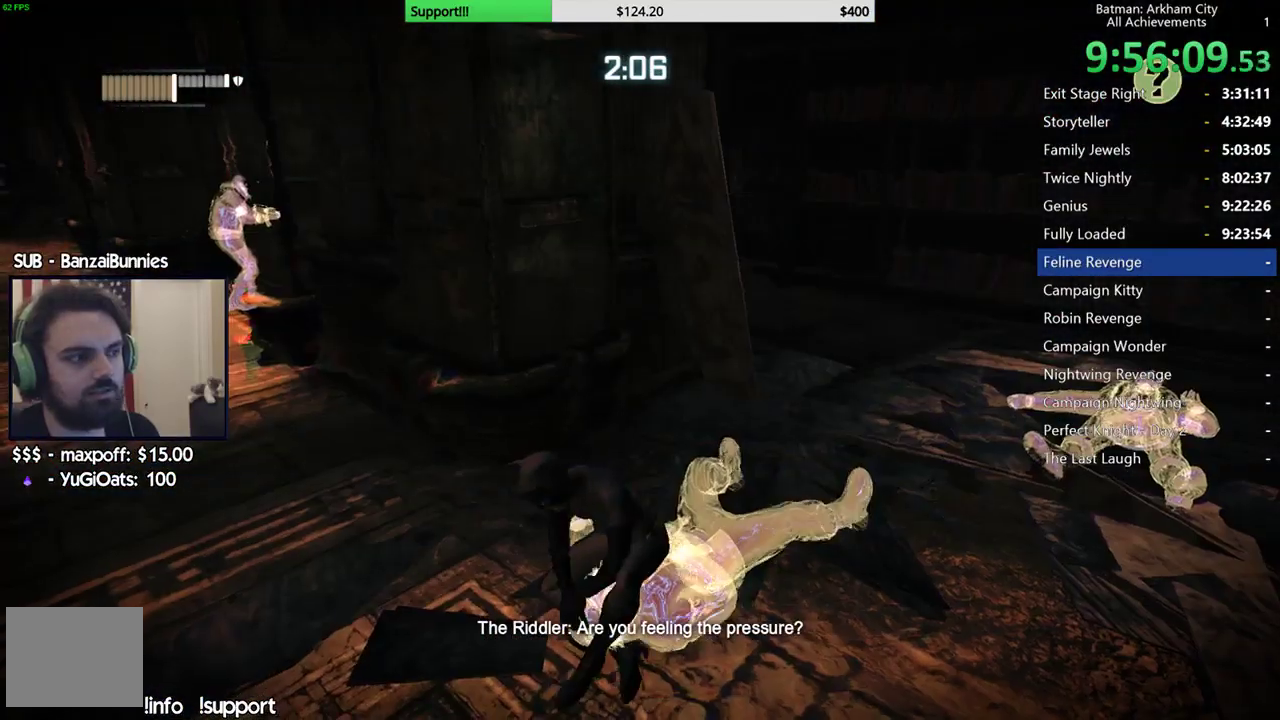
{"buttons": [], "left_stick": "center", "right_stick": "center", "events": []}
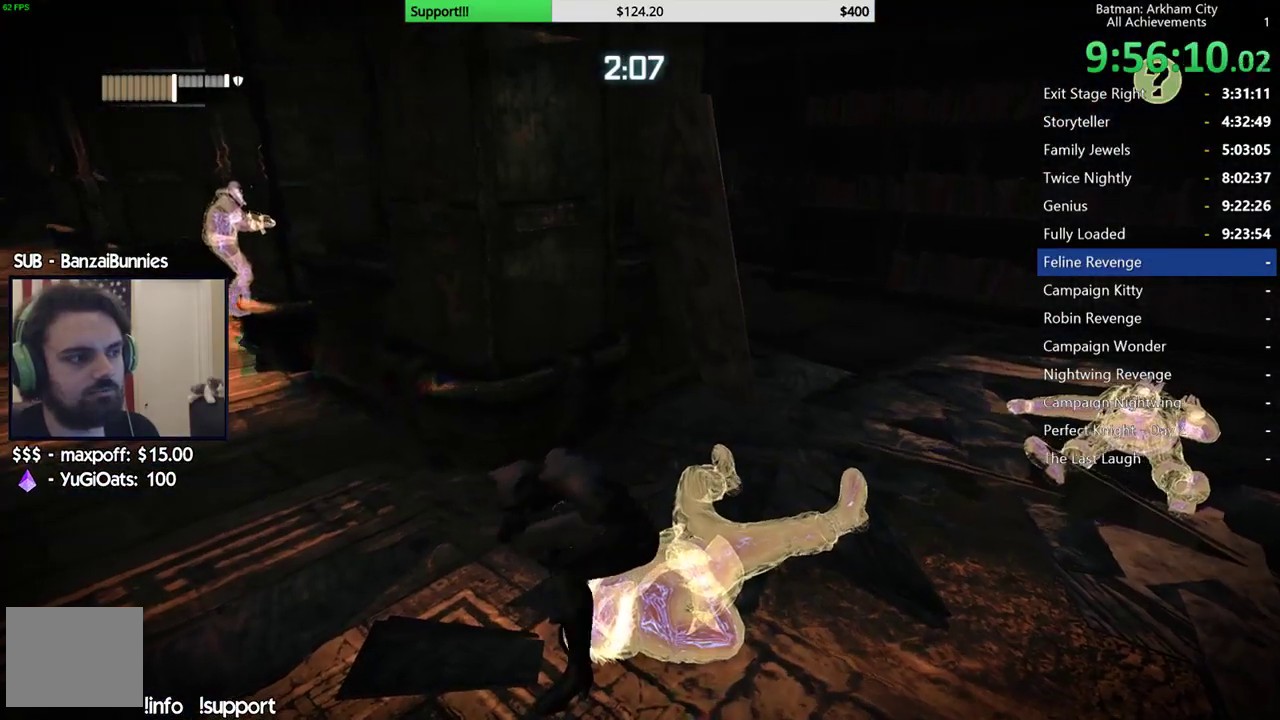
{"buttons": [], "left_stick": "up", "right_stick": "left", "events": [[67, "right_stick", "left"], [267, "left_stick", "up-right"], [267, "right_stick", "center"], [333, "left_stick", "up"], [500, "right_stick", "left"]]}
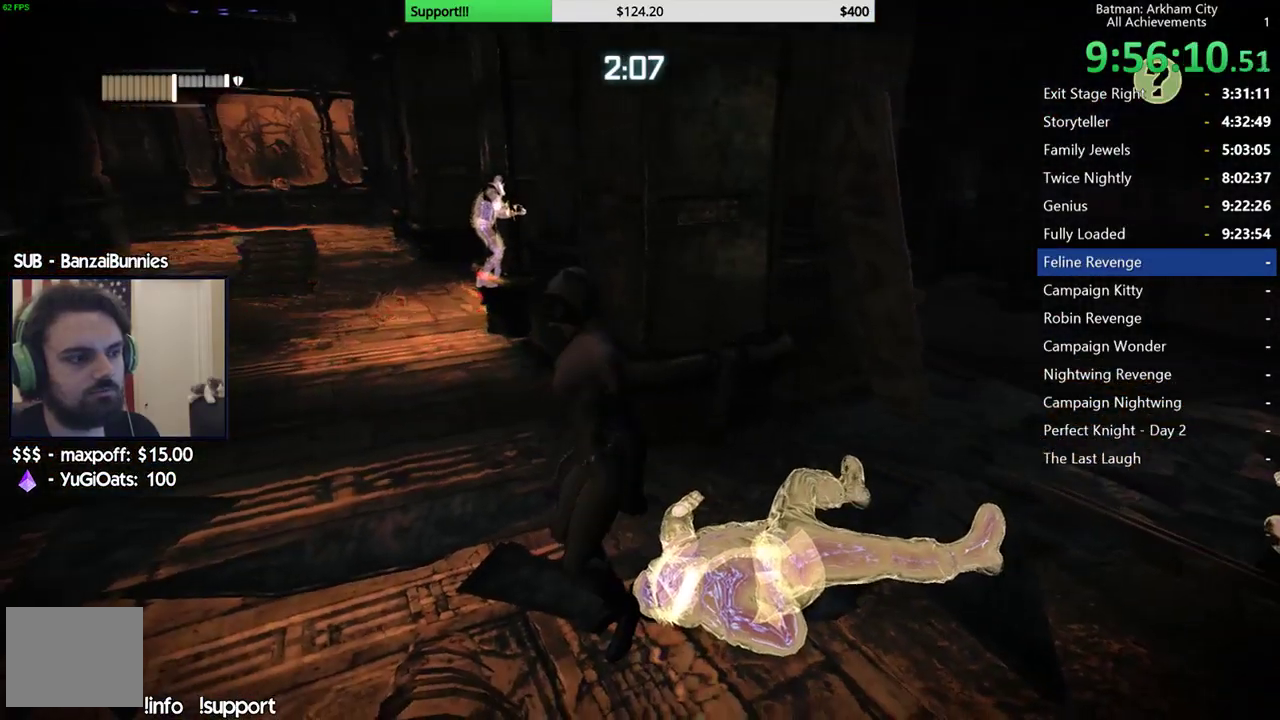
{"buttons": [], "left_stick": "up-left", "right_stick": "center", "events": [[100, "left_stick", "up-left"], [217, "right_stick", "center"]]}